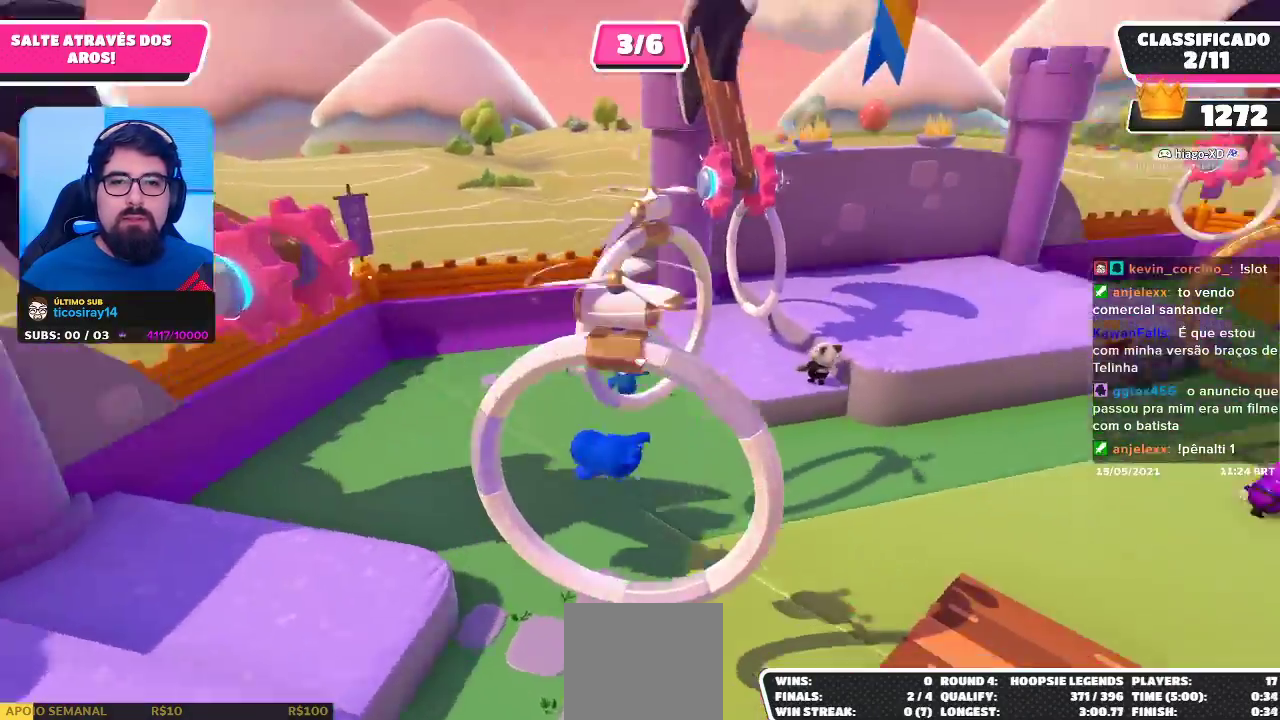
Gameplay with a controller (Xbox layout); each line is a JSON object with the inputs held at the frame after it. "events" lists button and stick changes between this image and that frame as [ms after this image, input, new state], when the widget could be followed in between.
{"buttons": [], "left_stick": "up-right", "right_stick": "up-right", "events": [[183, "right_stick", "center"], [333, "right_stick", "up-right"]]}
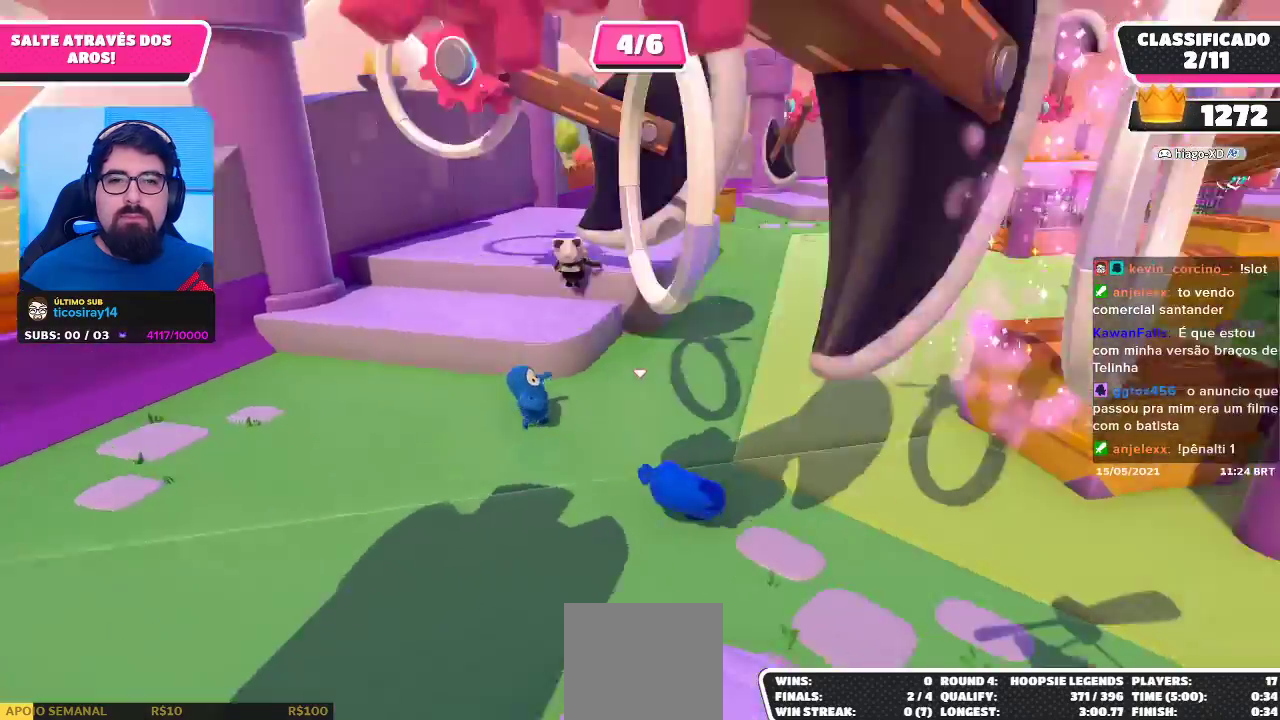
{"buttons": [], "left_stick": "up-right", "right_stick": "center", "events": [[33, "right_stick", "center"], [283, "right_stick", "right"], [483, "right_stick", "center"]]}
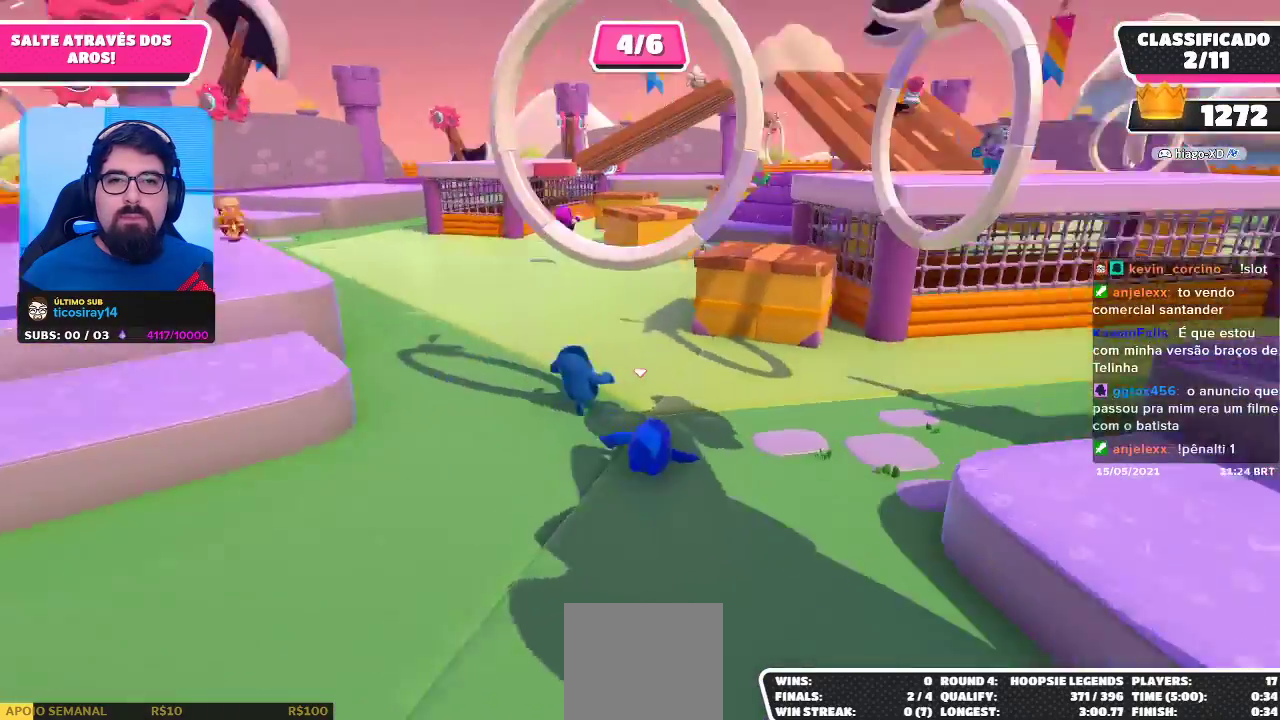
{"buttons": [], "left_stick": "up", "right_stick": "down-right", "events": [[83, "left_stick", "up"], [367, "right_stick", "down-right"]]}
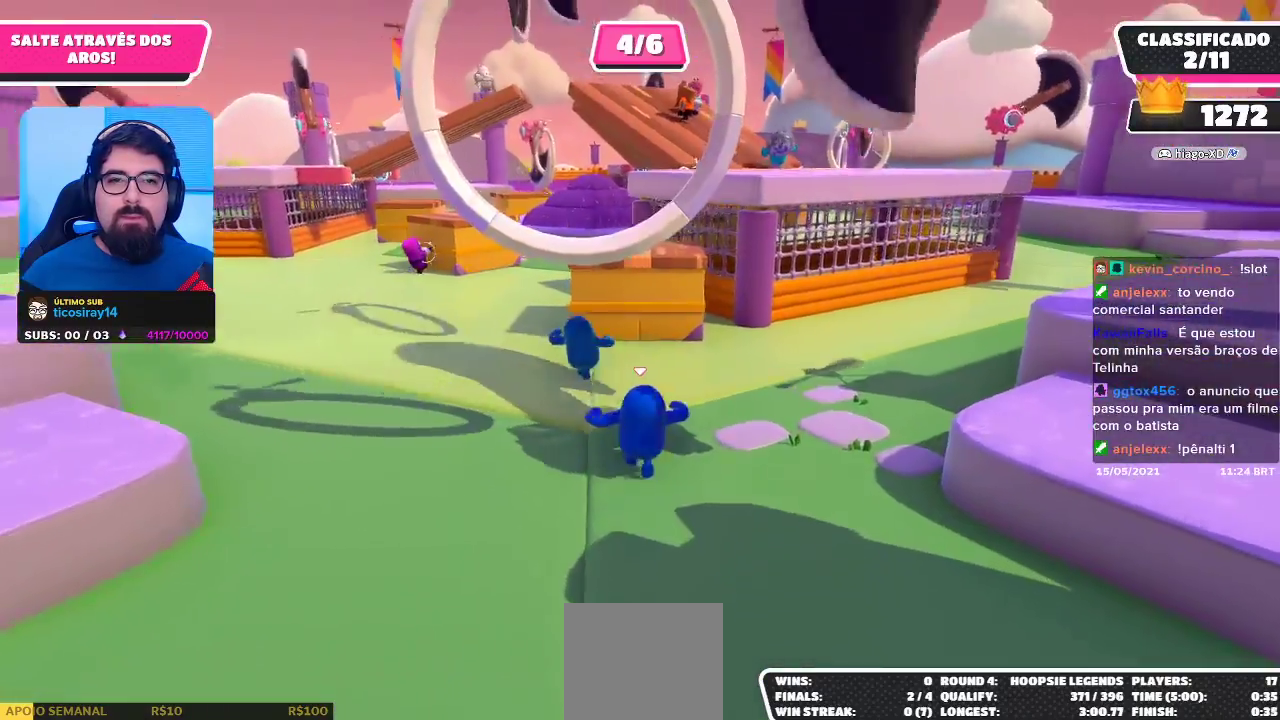
{"buttons": [], "left_stick": "up-left", "right_stick": "center", "events": [[100, "right_stick", "center"], [367, "left_stick", "up-left"]]}
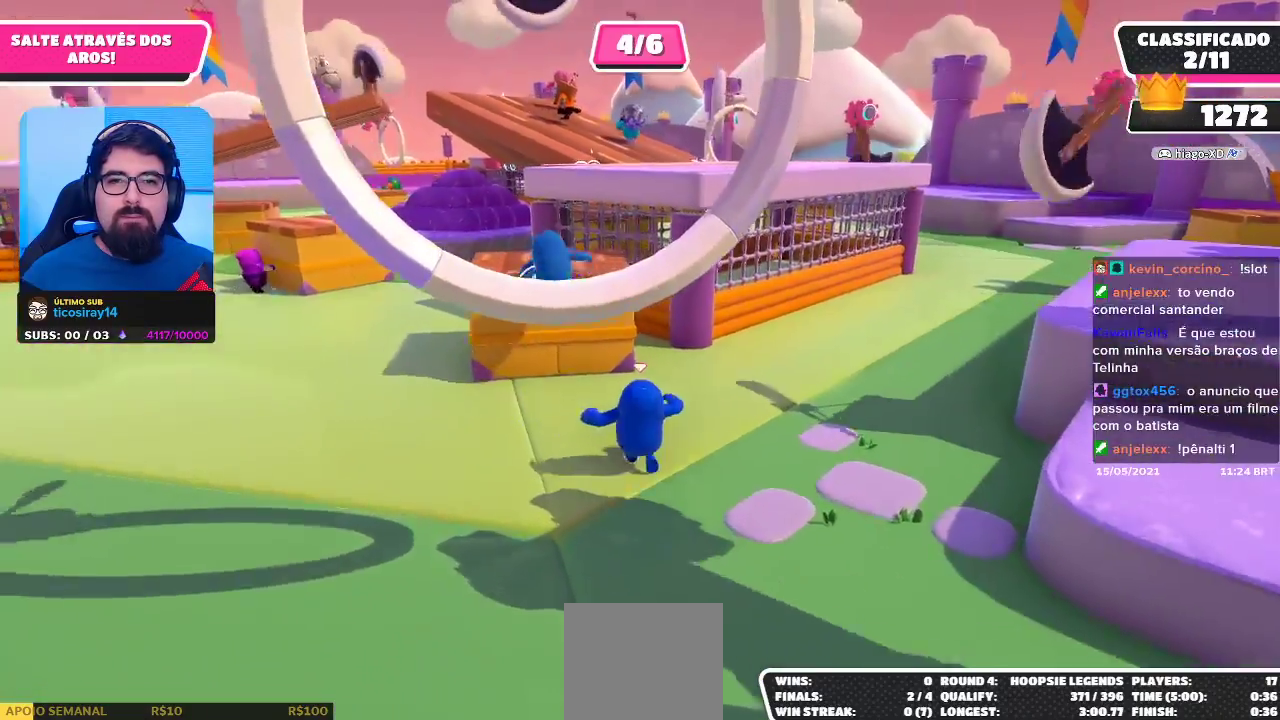
{"buttons": ["R2"], "left_stick": "up", "right_stick": "center", "events": [[50, "A", "down"], [317, "A", "up"], [350, "R2", "down"], [467, "left_stick", "up"]]}
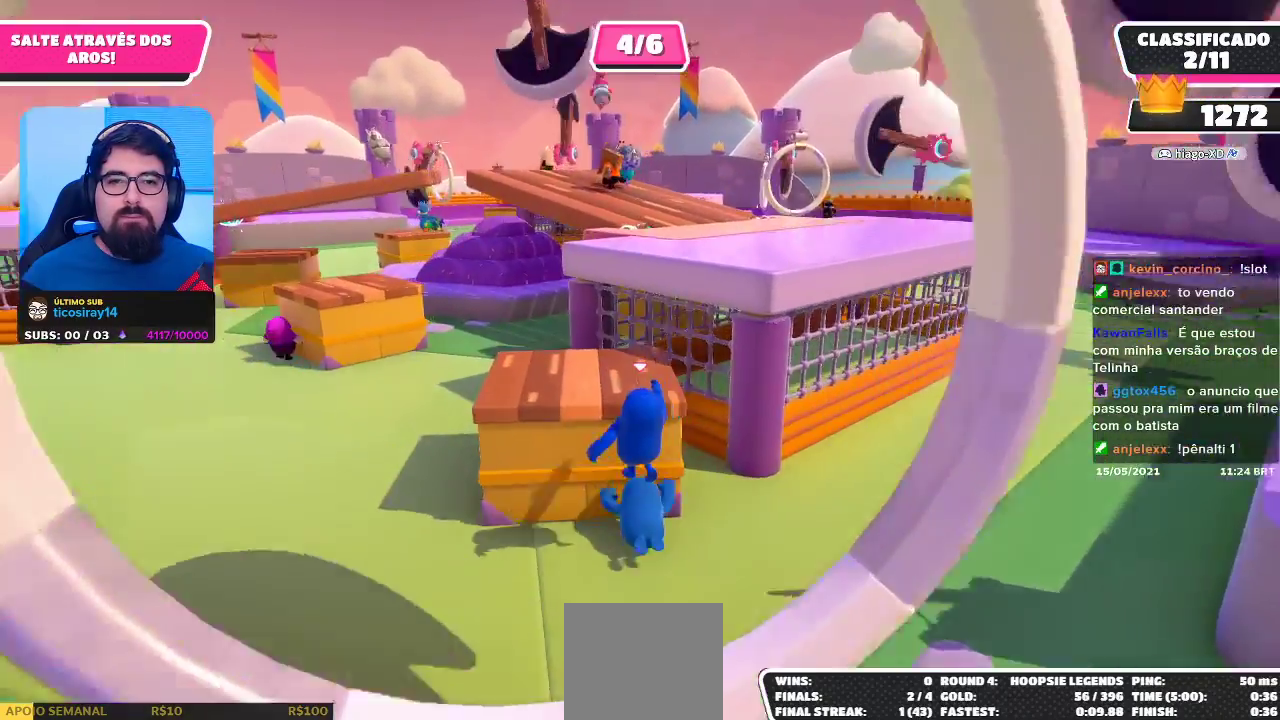
{"buttons": ["R2"], "left_stick": "up", "right_stick": "center", "events": [[50, "right_stick", "up"], [233, "right_stick", "center"]]}
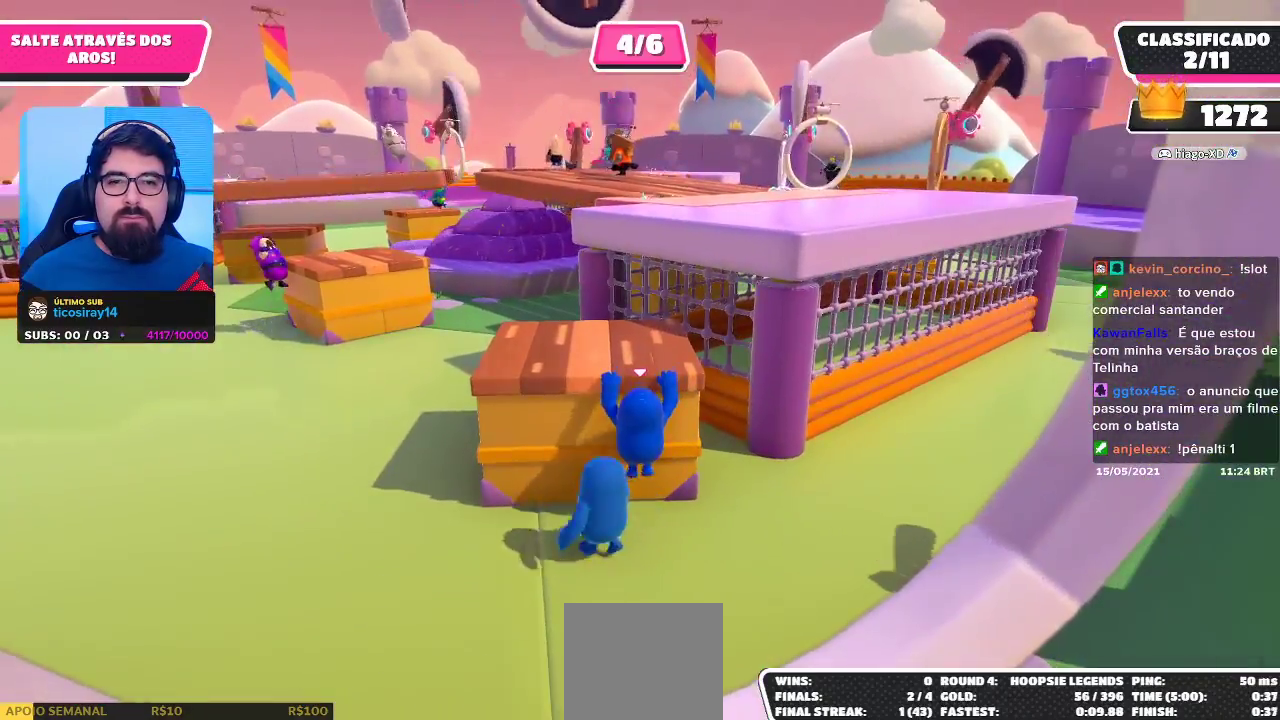
{"buttons": ["R2"], "left_stick": "up", "right_stick": "down-right", "events": [[200, "right_stick", "down"], [317, "right_stick", "down-right"]]}
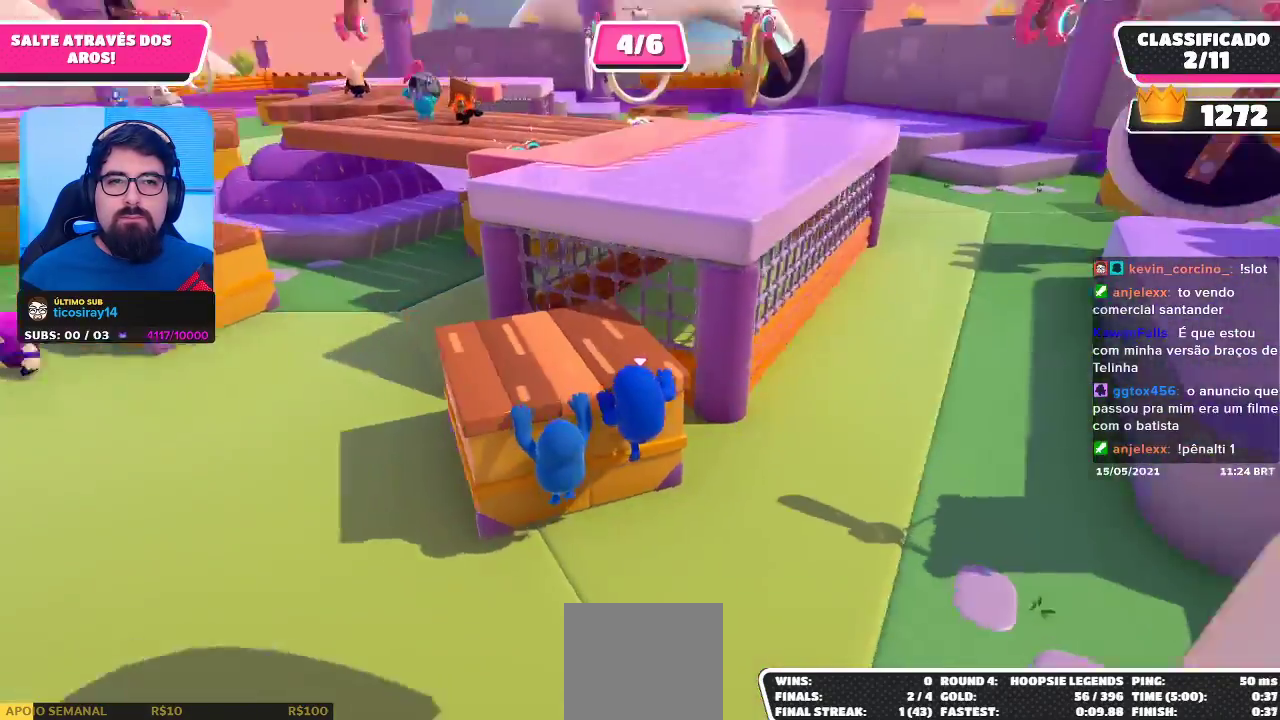
{"buttons": [], "left_stick": "center", "right_stick": "up", "events": [[83, "right_stick", "center"], [317, "left_stick", "center"], [450, "R2", "up"], [483, "right_stick", "up"]]}
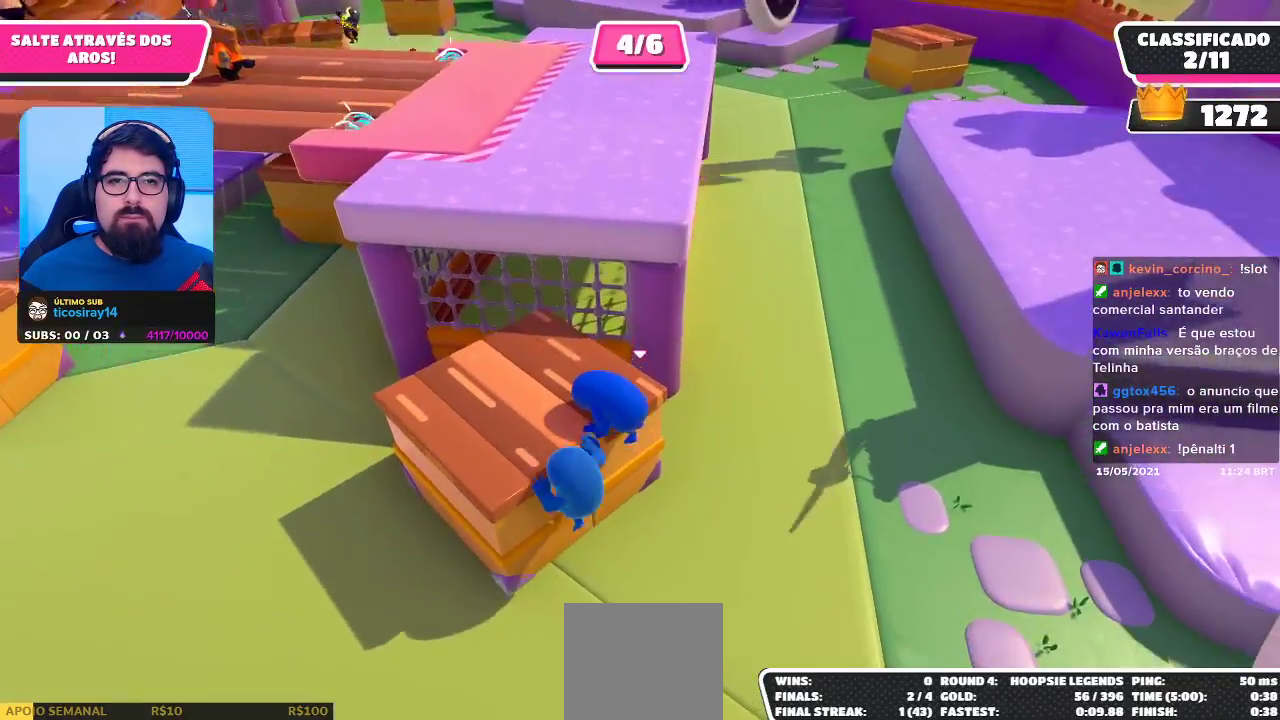
{"buttons": [], "left_stick": "up-left", "right_stick": "center", "events": [[33, "left_stick", "left"], [117, "left_stick", "up-left"], [183, "right_stick", "center"]]}
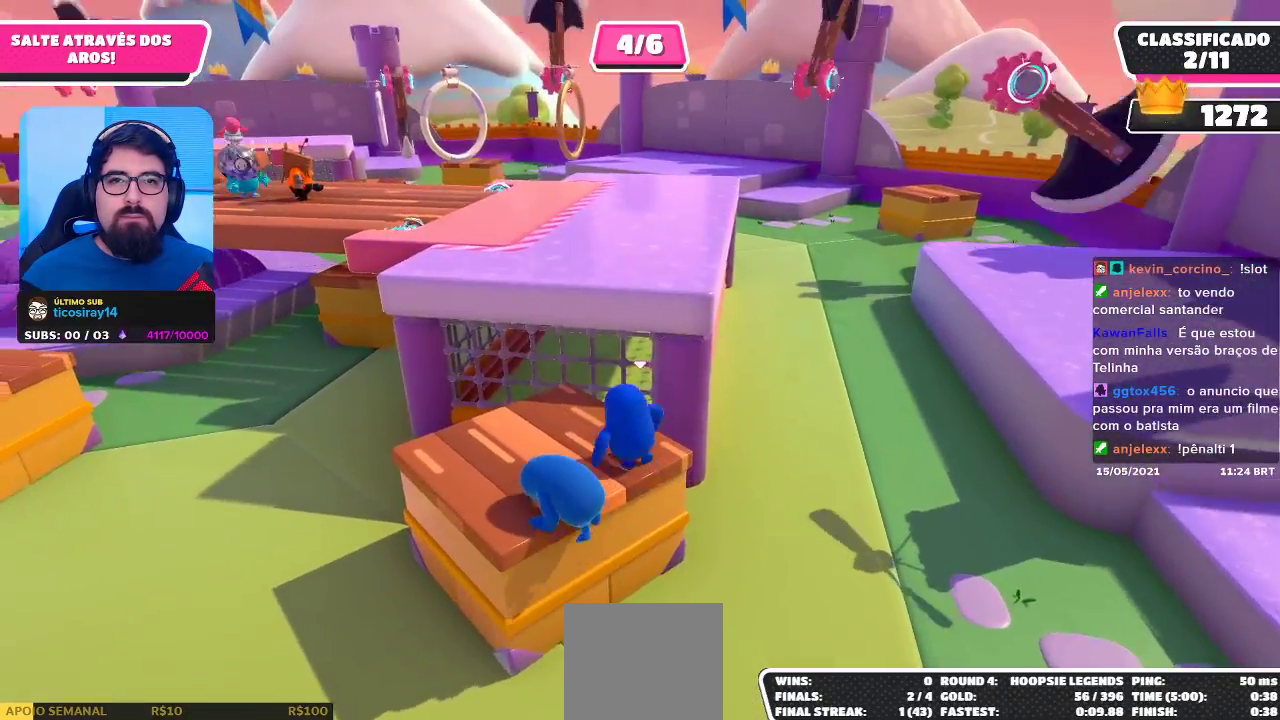
{"buttons": ["A"], "left_stick": "up-right", "right_stick": "center", "events": [[283, "A", "down"], [333, "left_stick", "up-right"]]}
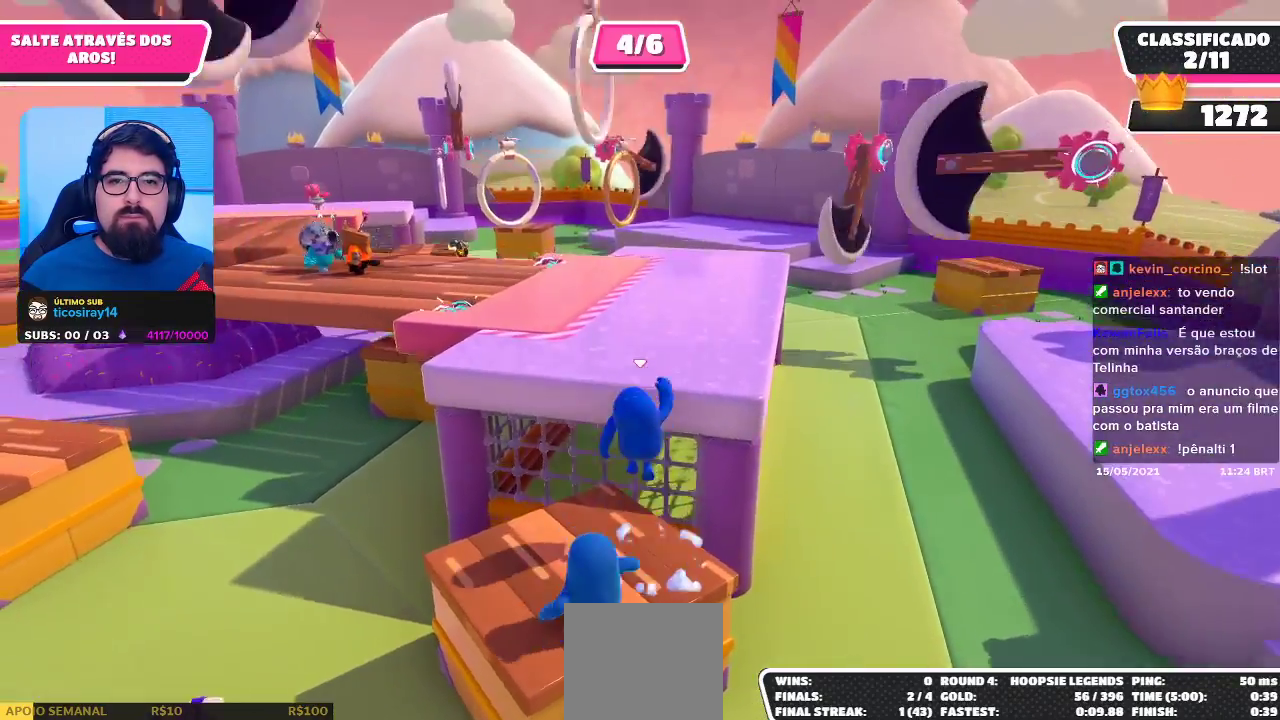
{"buttons": ["A", "X"], "left_stick": "up-right", "right_stick": "center", "events": [[50, "X", "down"]]}
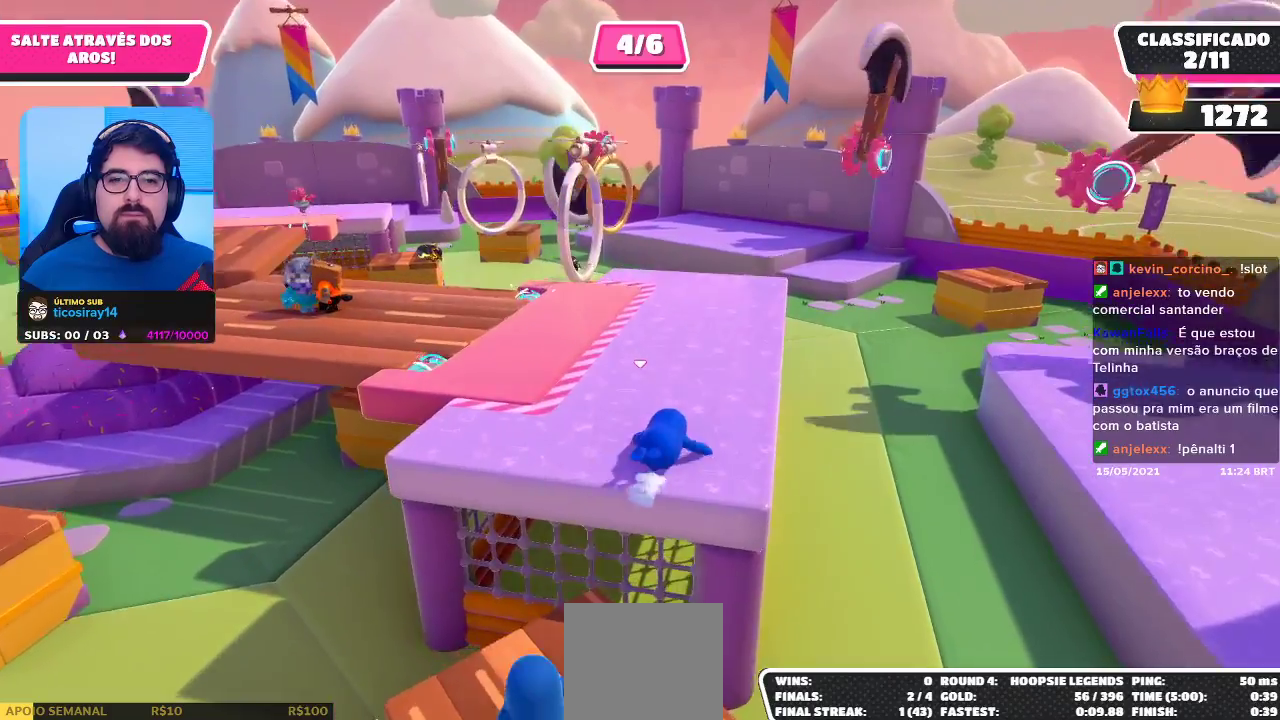
{"buttons": [], "left_stick": "up", "right_stick": "center", "events": [[83, "X", "up"], [100, "A", "up"], [117, "left_stick", "up"]]}
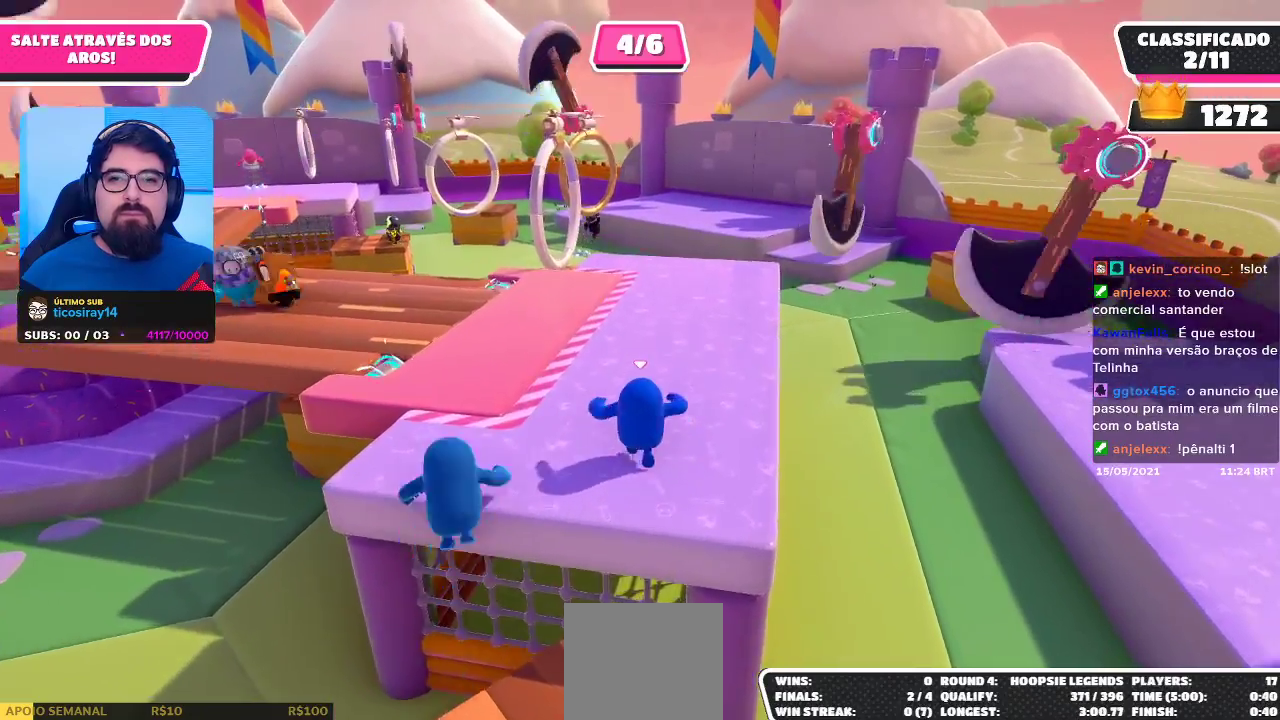
{"buttons": [], "left_stick": "up", "right_stick": "center", "events": []}
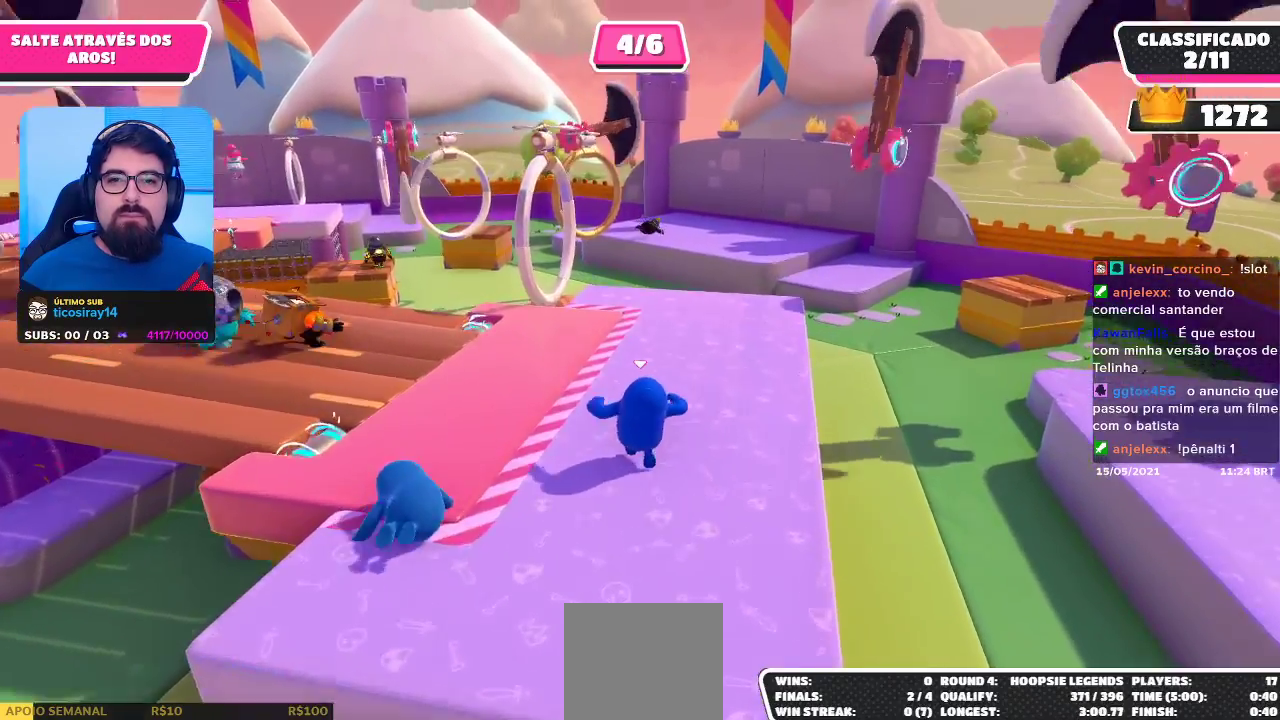
{"buttons": [], "left_stick": "up", "right_stick": "center", "events": []}
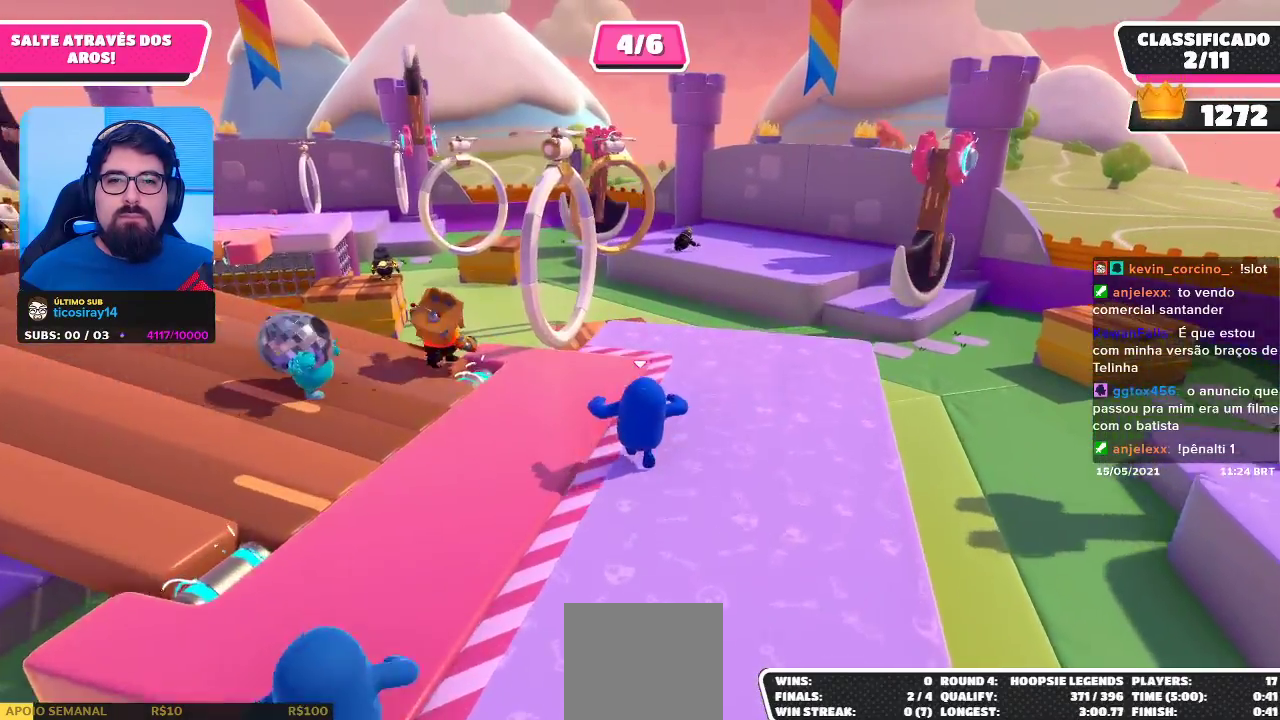
{"buttons": [], "left_stick": "up-left", "right_stick": "center", "events": [[367, "A", "down"], [417, "left_stick", "up-left"], [467, "A", "up"]]}
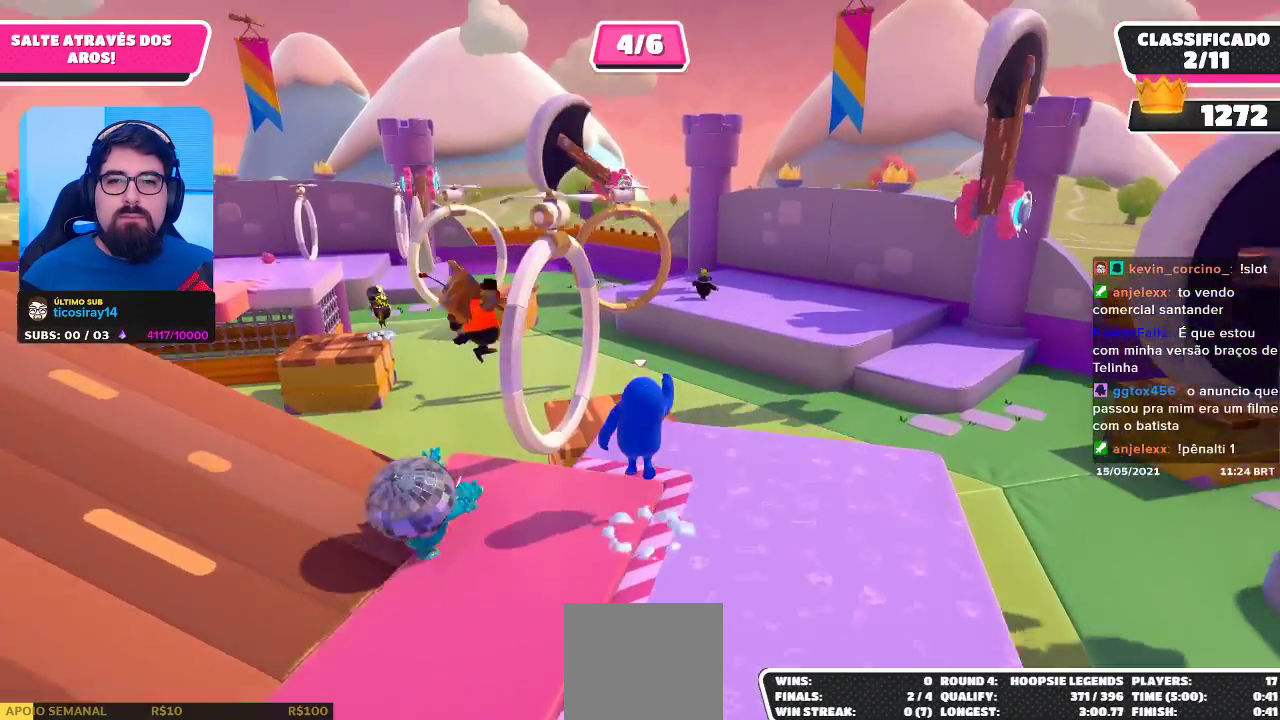
{"buttons": [], "left_stick": "up-left", "right_stick": "center", "events": [[100, "X", "down"], [200, "X", "up"]]}
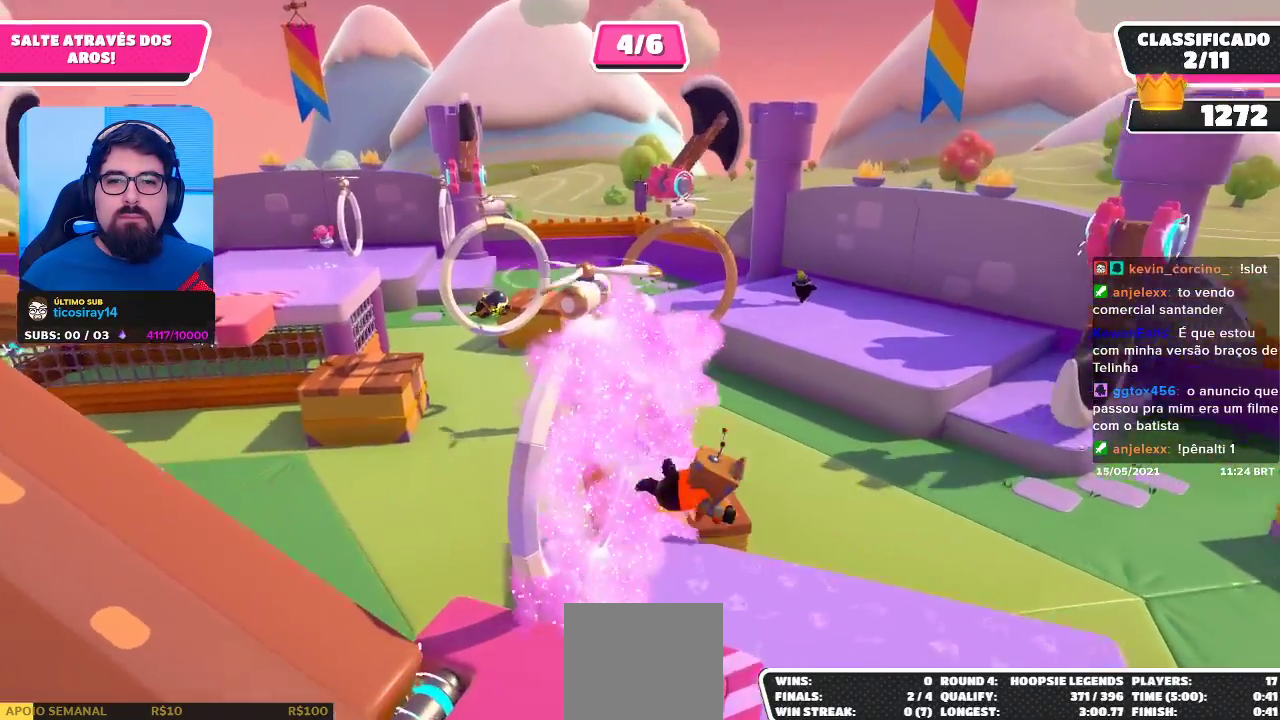
{"buttons": [], "left_stick": "up-right", "right_stick": "center", "events": [[50, "left_stick", "up-right"], [167, "right_stick", "up"], [217, "right_stick", "up-right"], [383, "right_stick", "center"]]}
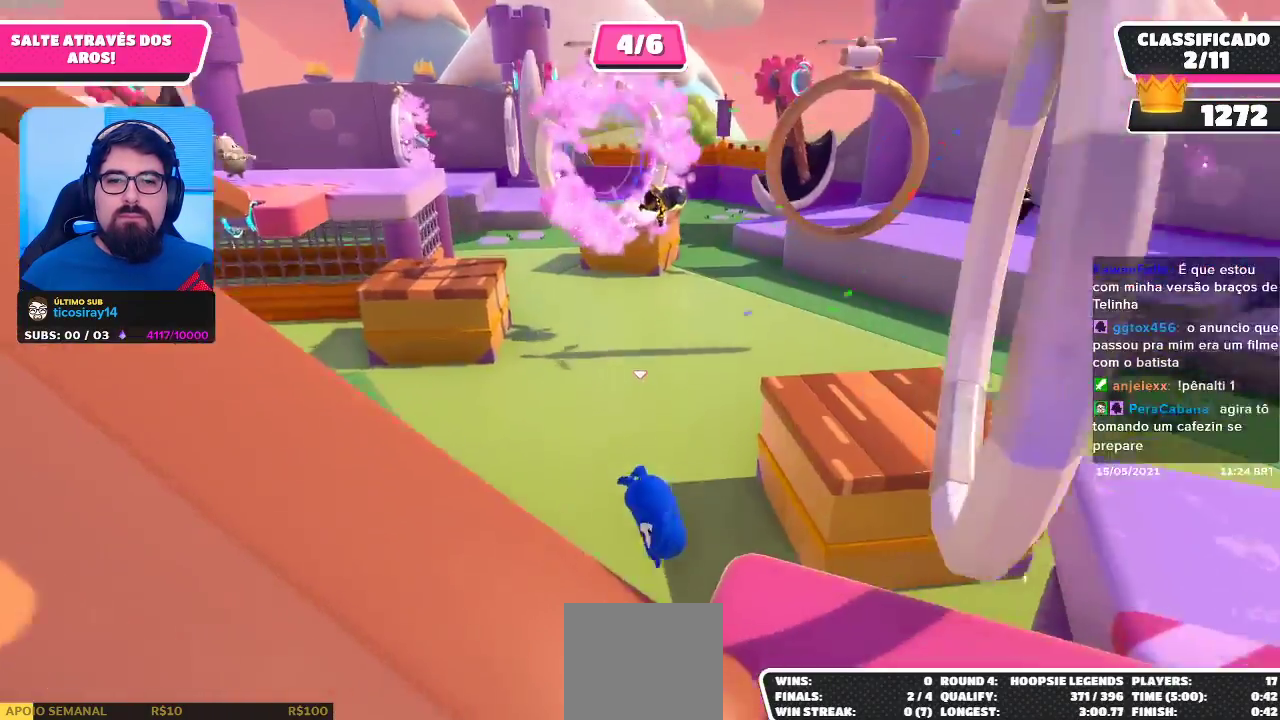
{"buttons": [], "left_stick": "up-right", "right_stick": "right", "events": [[117, "left_stick", "center"], [283, "left_stick", "right"], [367, "right_stick", "down-right"], [417, "right_stick", "right"], [450, "left_stick", "up-right"]]}
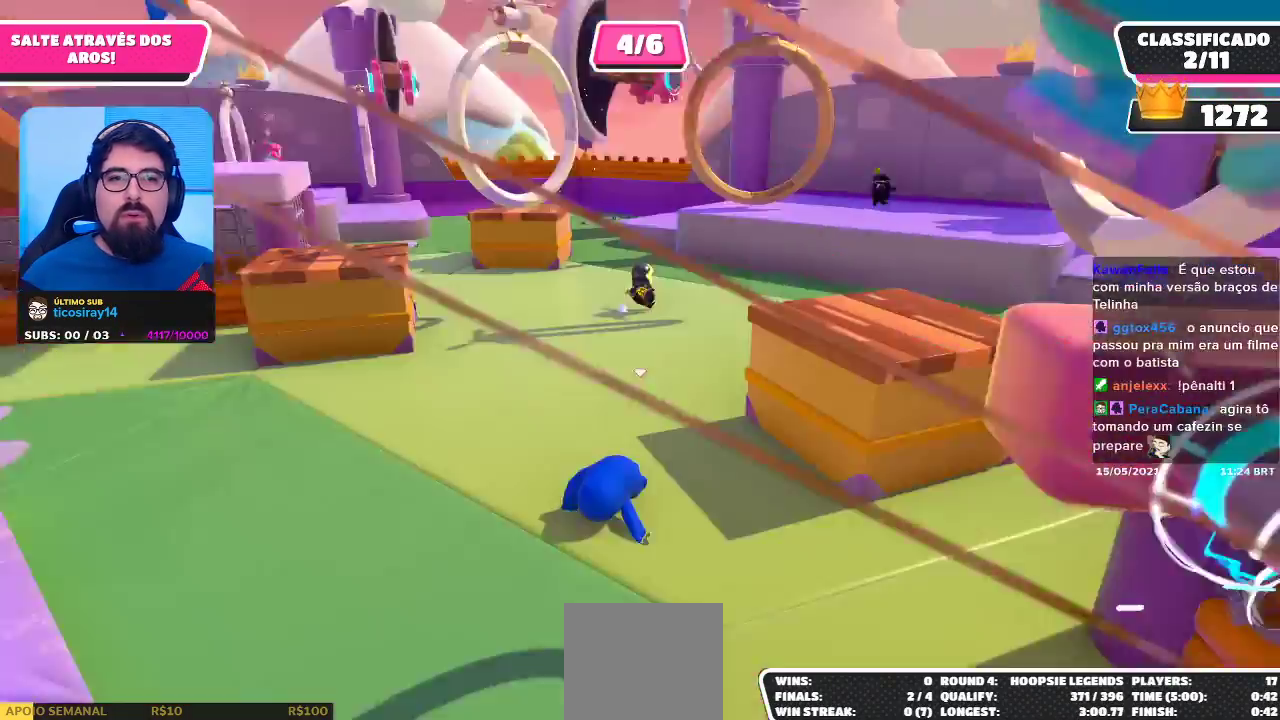
{"buttons": [], "left_stick": "up-left", "right_stick": "center", "events": [[167, "left_stick", "up"], [200, "right_stick", "center"], [400, "left_stick", "up-left"]]}
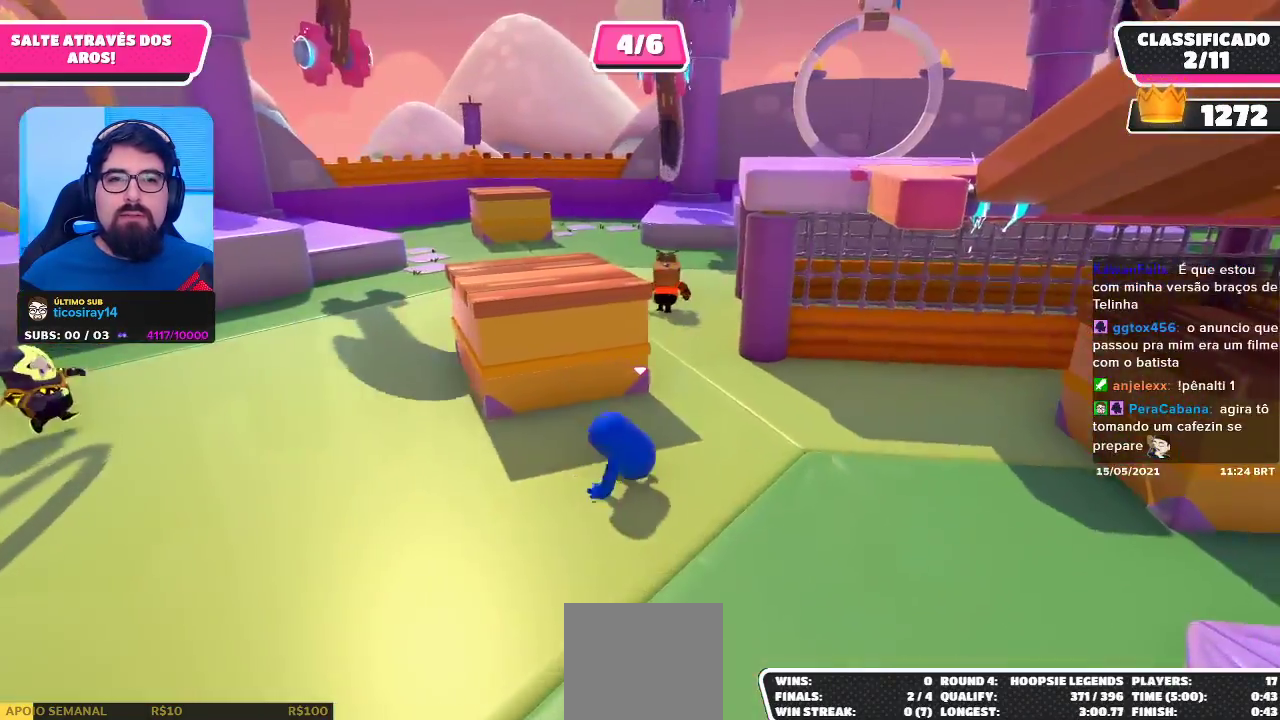
{"buttons": ["R2"], "left_stick": "up", "right_stick": "center", "events": [[267, "A", "down"], [367, "A", "up"], [400, "left_stick", "up"], [467, "R2", "down"]]}
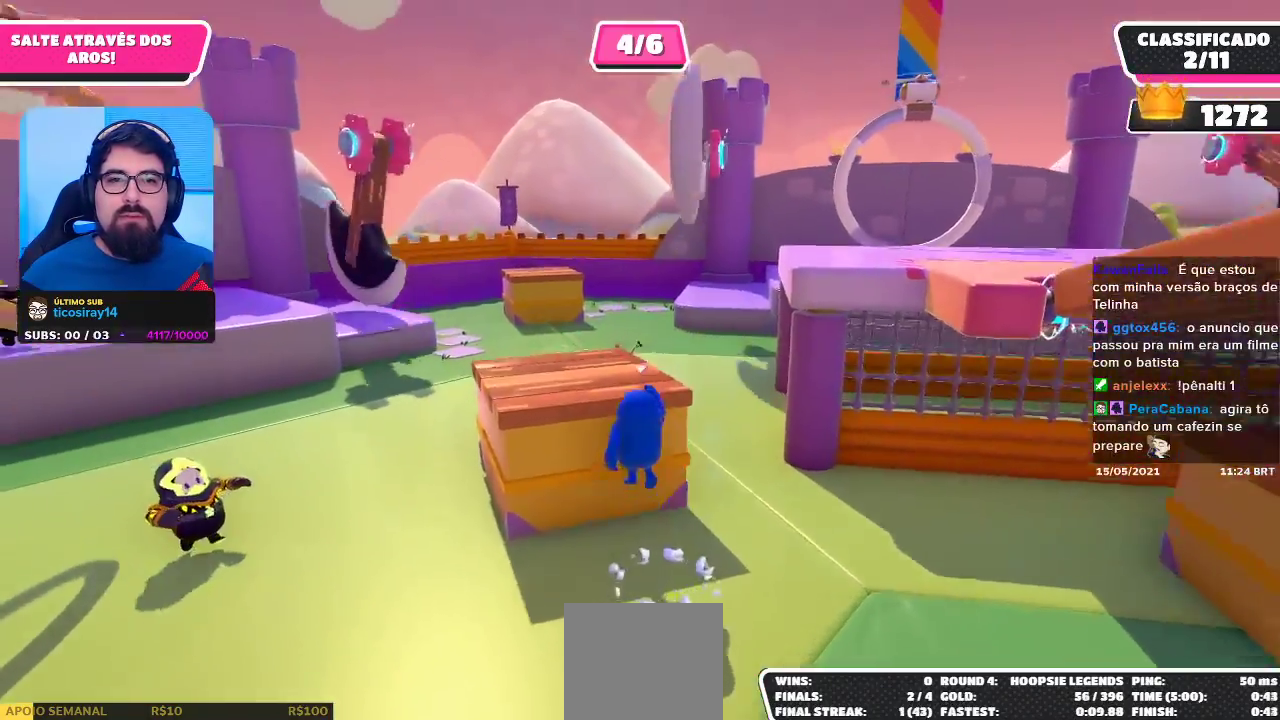
{"buttons": ["R2"], "left_stick": "up", "right_stick": "down", "events": [[17, "right_stick", "up-left"], [67, "right_stick", "center"], [417, "right_stick", "down"]]}
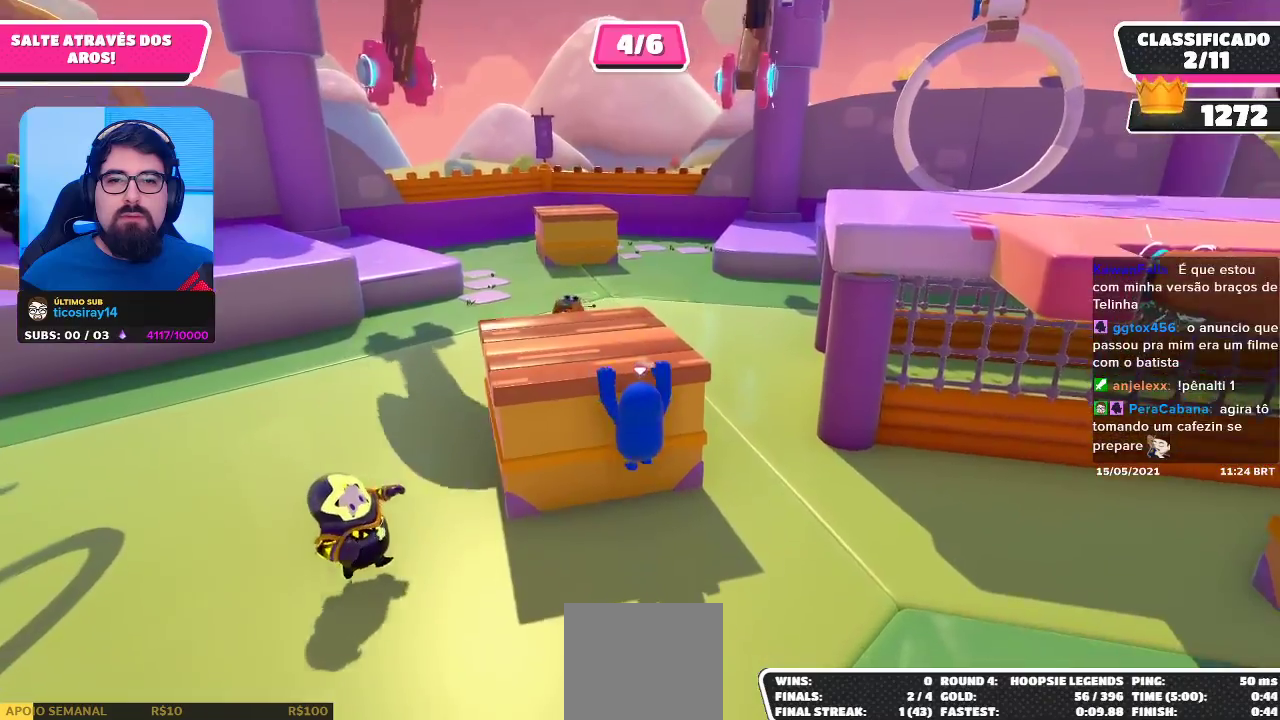
{"buttons": ["R2"], "left_stick": "up", "right_stick": "right", "events": [[100, "right_stick", "down-right"], [433, "right_stick", "right"]]}
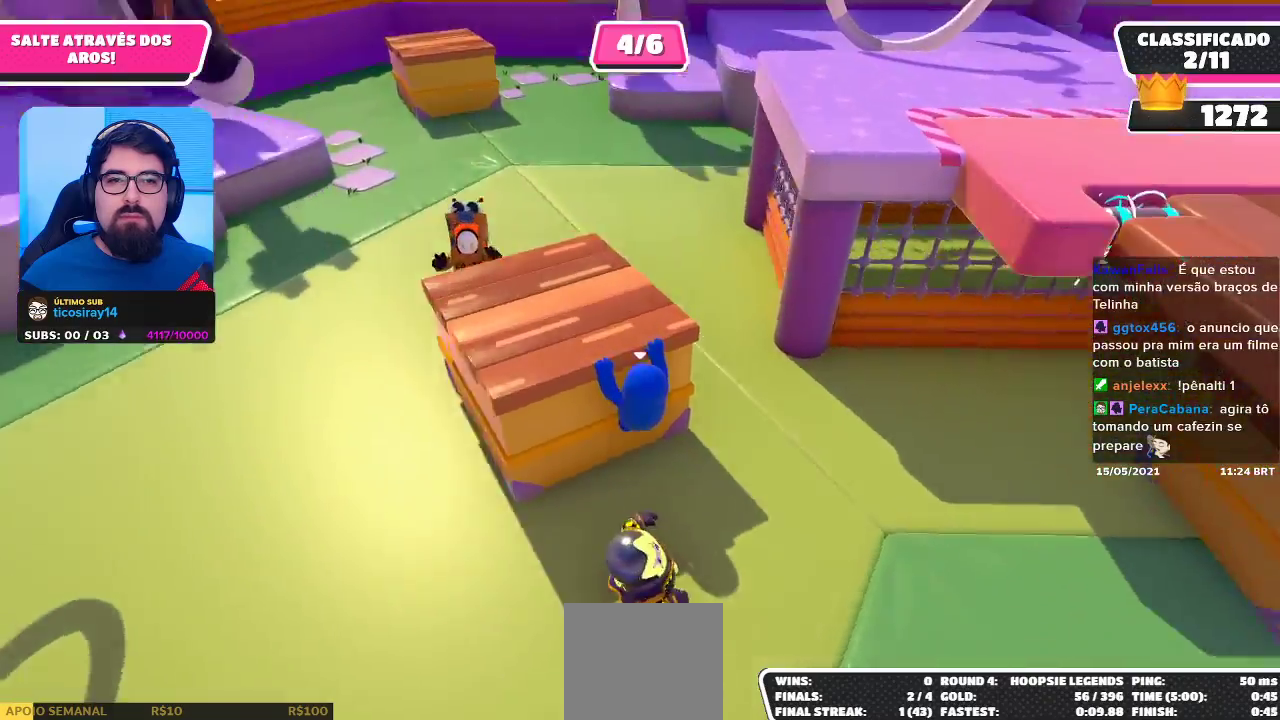
{"buttons": ["R2"], "left_stick": "center", "right_stick": "up-left", "events": [[17, "right_stick", "up-right"], [200, "right_stick", "up"], [367, "right_stick", "up-left"], [467, "left_stick", "center"]]}
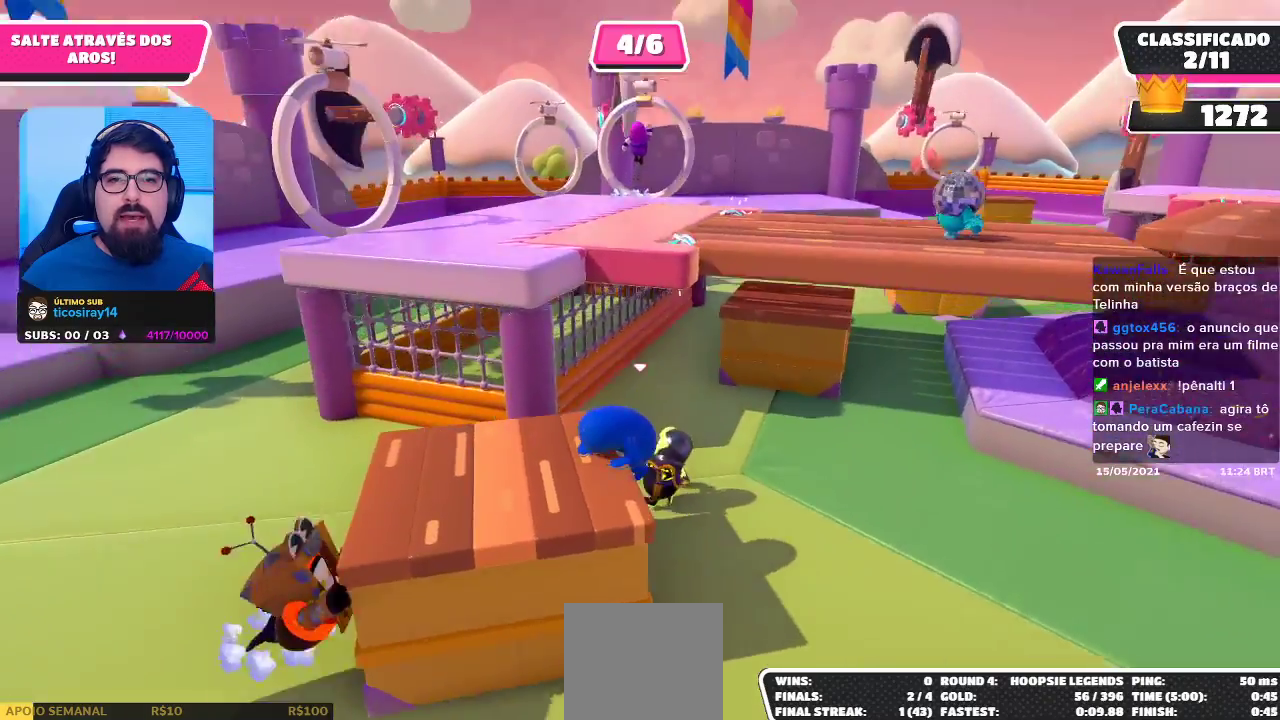
{"buttons": [], "left_stick": "left", "right_stick": "center", "events": [[67, "R2", "up"], [83, "right_stick", "center"], [100, "left_stick", "left"]]}
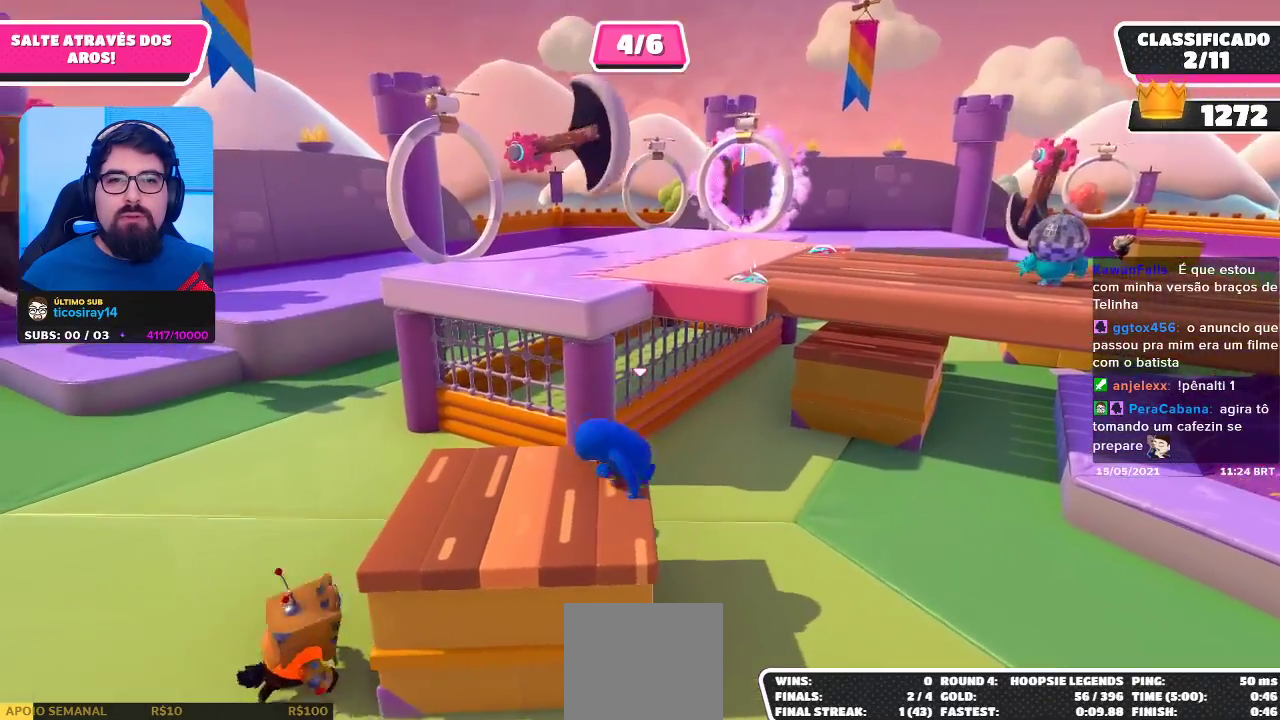
{"buttons": [], "left_stick": "up-left", "right_stick": "center", "events": [[433, "left_stick", "up-left"]]}
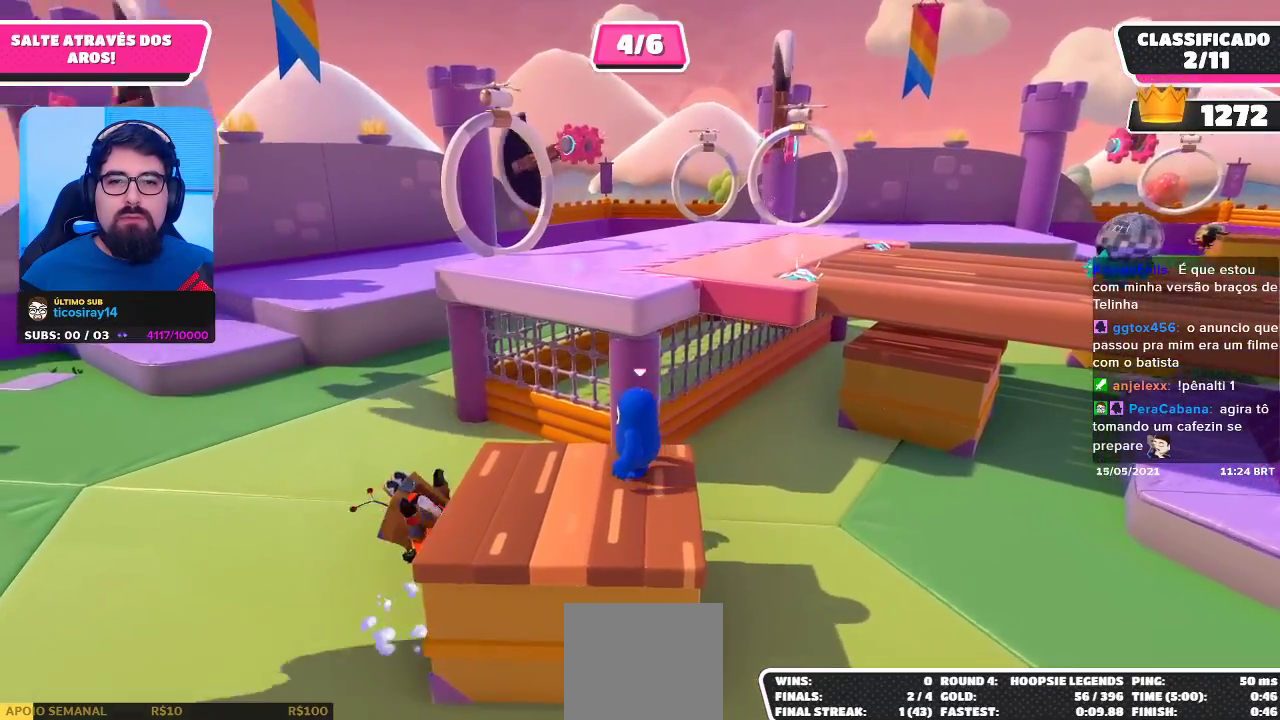
{"buttons": ["A"], "left_stick": "up", "right_stick": "center", "events": [[33, "left_stick", "up"], [267, "A", "down"]]}